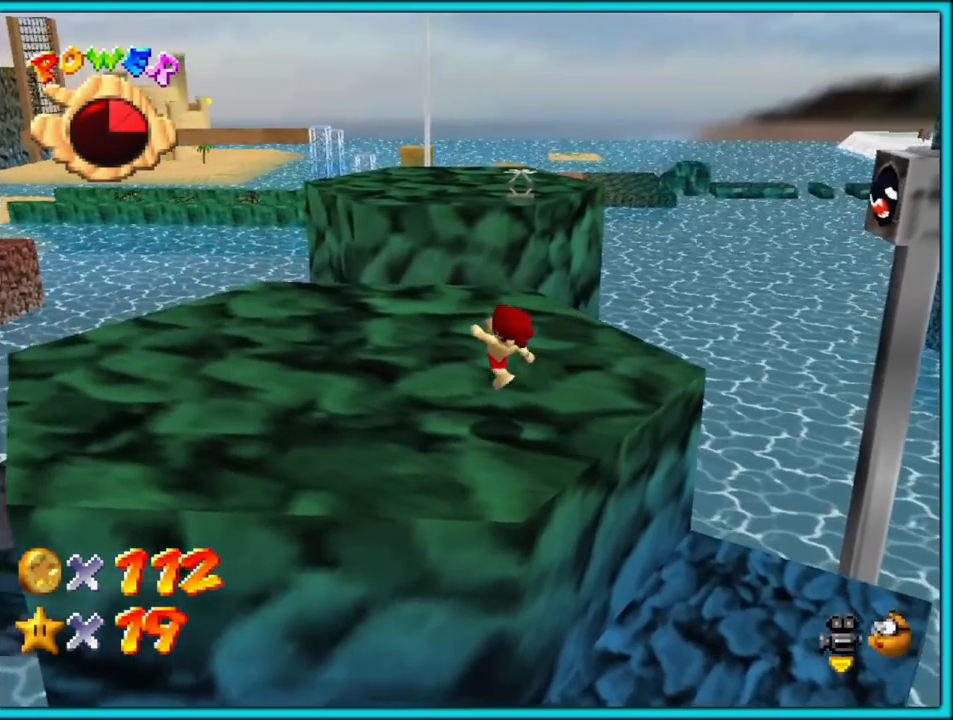
Gameplay with a controller (Nintendo layout); each line is a JSON object with the inputs held at the frame after it (dt_ms = milliseconds from this image to that frame). "button_events" lists button changes between this image and that frame as [ms after this image, input, new state], when the widget could be followed in between (sticks are given only as held states). Not read: L1 L3 R3.
{"dt_ms": 500, "buttons": [], "left_stick": "up-left", "button_events": [[133, "A", "down"], [133, "B", "down"], [250, "A", "up"], [267, "B", "up"]]}
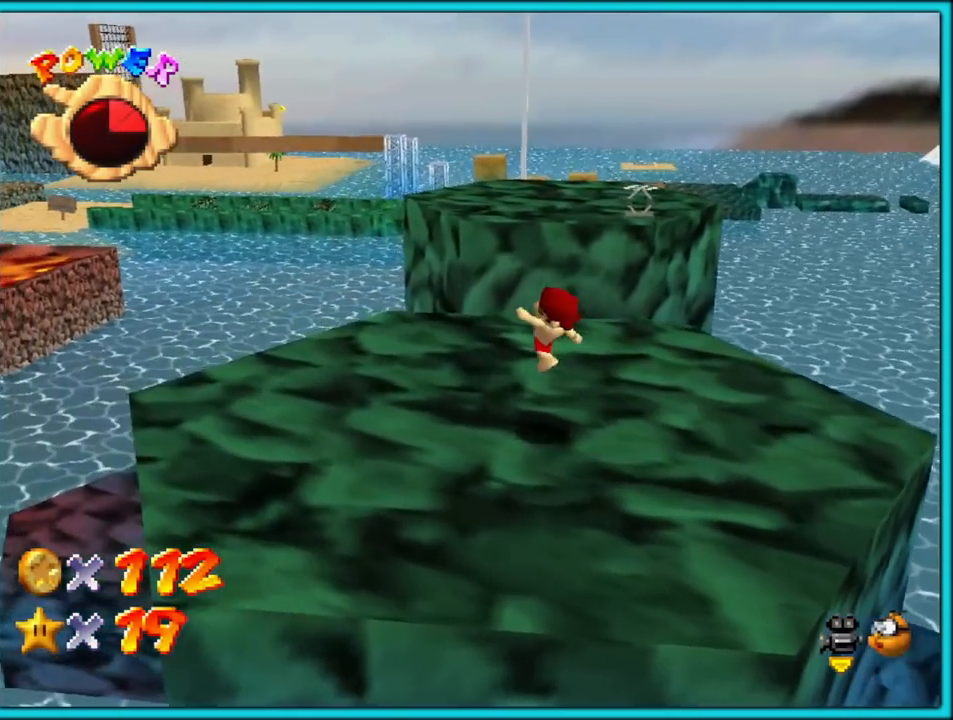
{"dt_ms": 500, "buttons": [], "left_stick": "up", "button_events": []}
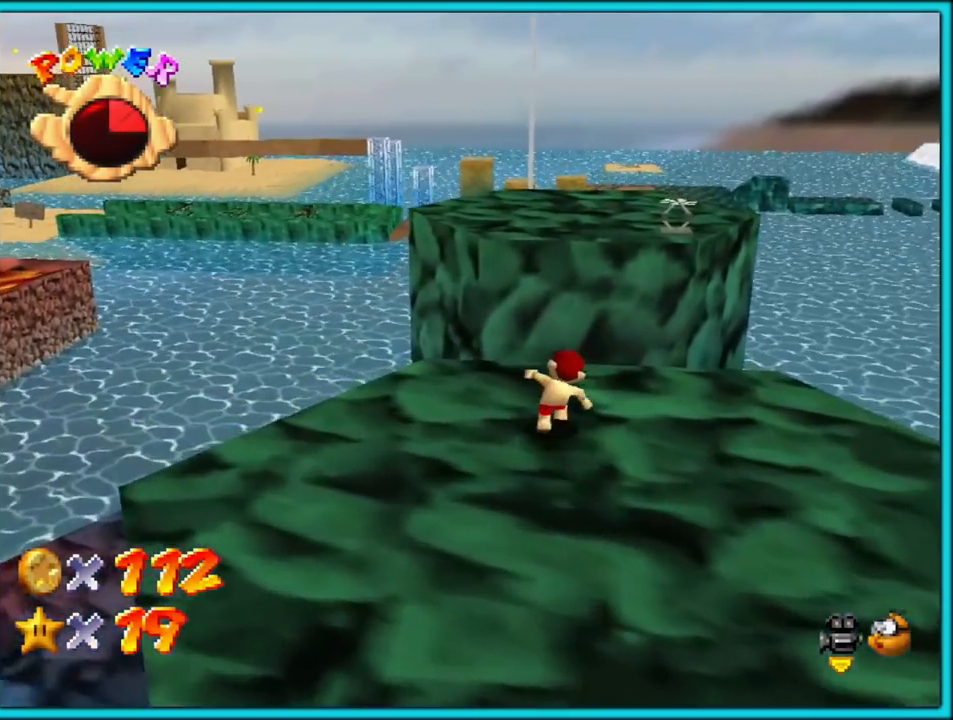
{"dt_ms": 500, "buttons": [], "left_stick": "up", "button_events": [[100, "Z", "down"], [167, "A", "down"], [300, "A", "up"], [483, "Z", "up"]]}
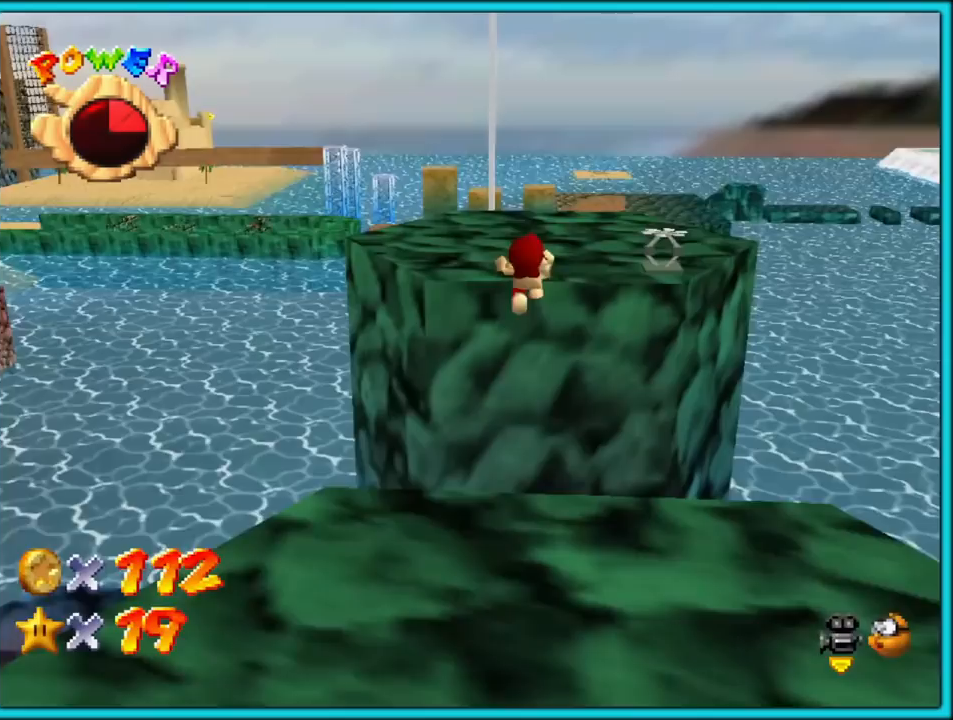
{"dt_ms": 500, "buttons": [], "left_stick": "up-left", "button_events": []}
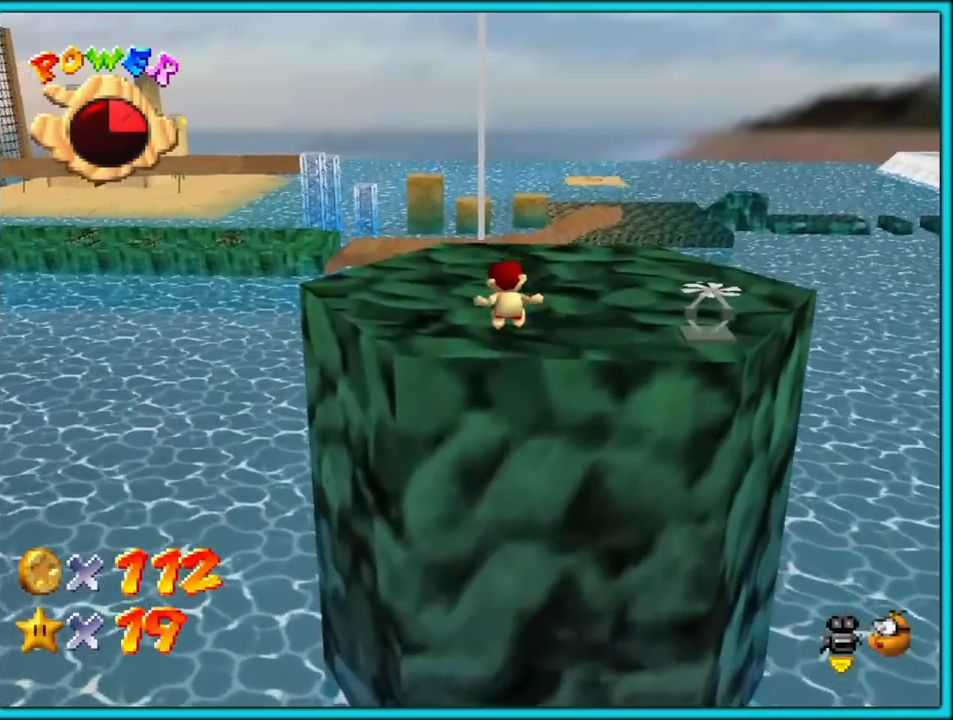
{"dt_ms": 500, "buttons": [], "left_stick": "up-right", "button_events": [[250, "C_DOWN", "down"], [250, "C_RIGHT", "down"], [283, "C_DOWN", "up"], [383, "C_RIGHT", "up"]]}
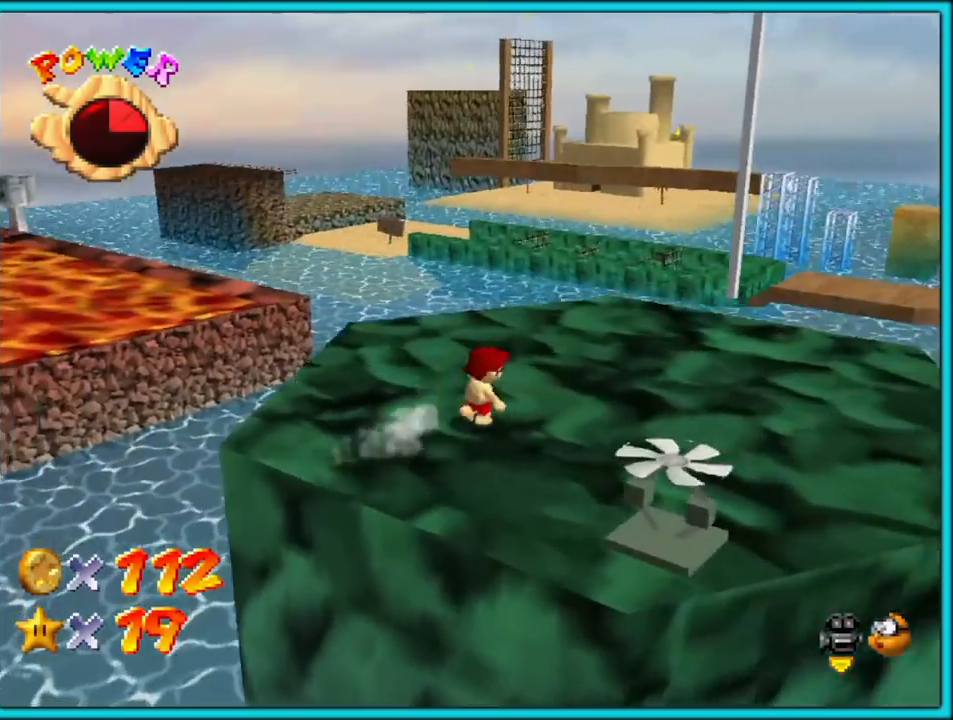
{"dt_ms": 1000, "buttons": [], "left_stick": "up-left", "button_events": [[450, "C_LEFT", "down"], [533, "C_LEFT", "up"], [750, "A", "down"], [817, "A", "up"]]}
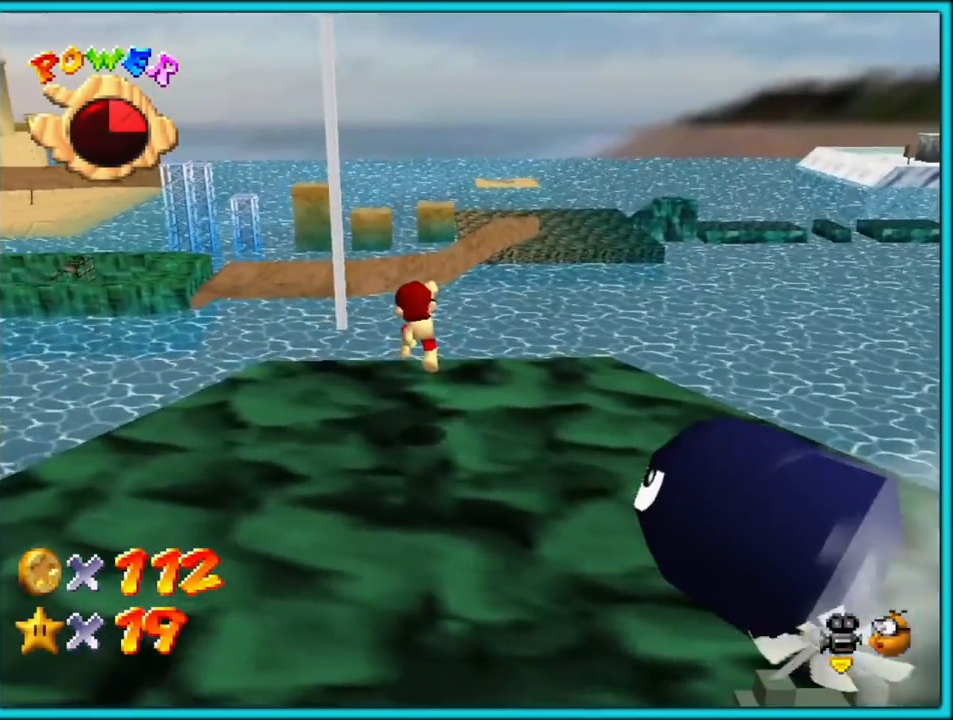
{"dt_ms": 500, "buttons": ["A"], "left_stick": "up-left", "button_events": [[283, "A", "down"]]}
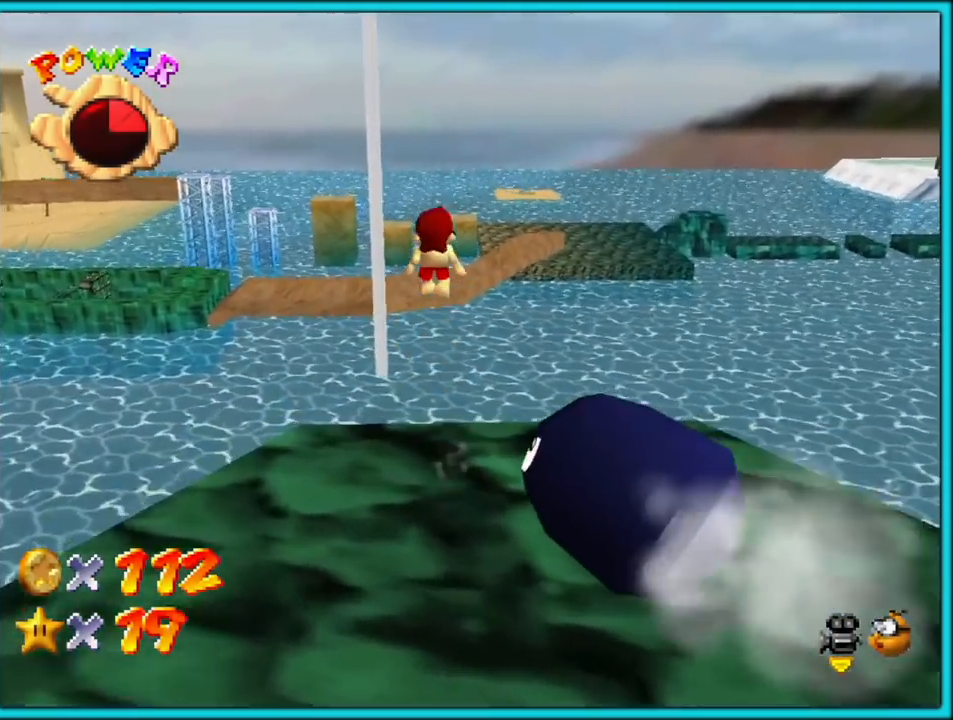
{"dt_ms": 500, "buttons": [], "left_stick": "up-left", "button_events": [[367, "A", "up"], [417, "B", "down"], [500, "B", "up"]]}
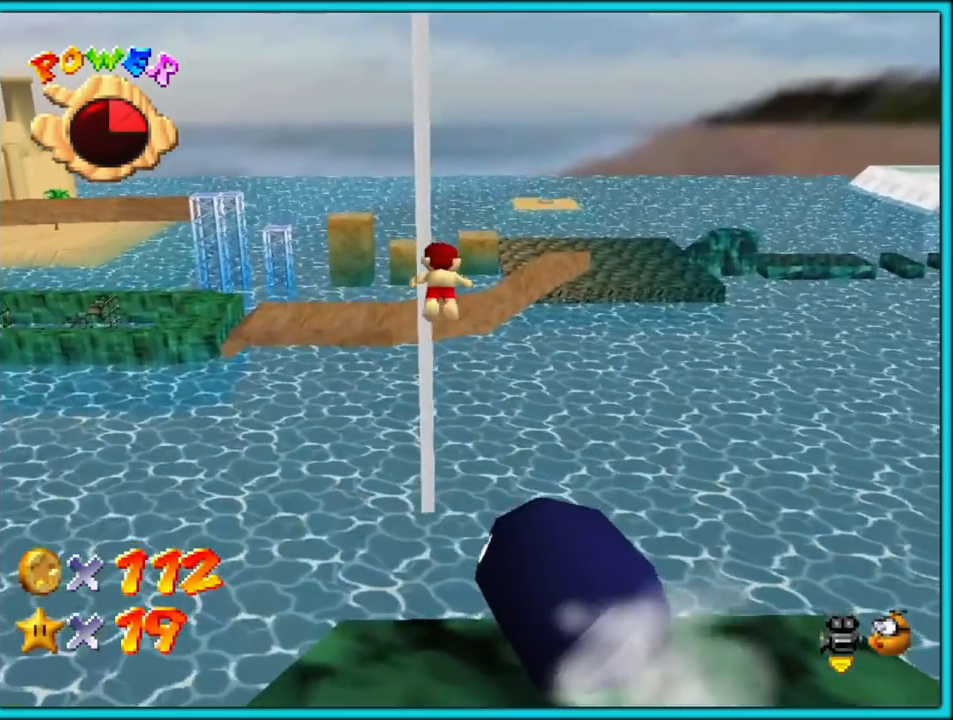
{"dt_ms": 500, "buttons": ["B"], "left_stick": "up", "button_events": [[50, "B", "down"], [117, "B", "up"], [183, "B", "down"], [250, "B", "up"], [317, "B", "down"], [383, "B", "up"], [467, "B", "down"]]}
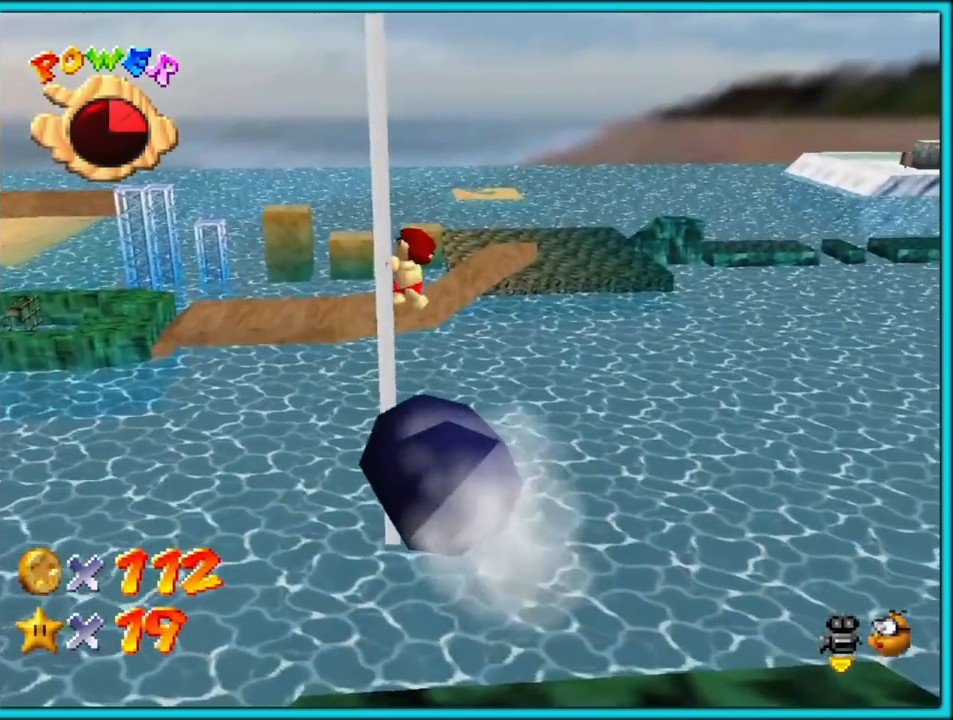
{"dt_ms": 500, "buttons": ["C_LEFT"], "left_stick": "up", "button_events": [[17, "B", "up"], [467, "C_LEFT", "down"]]}
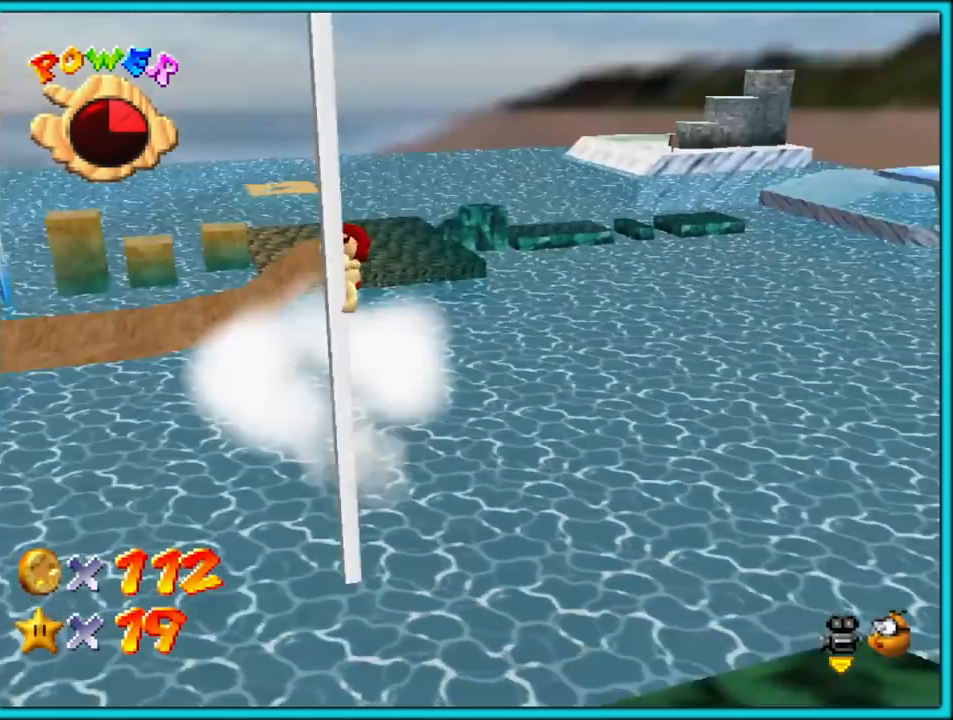
{"dt_ms": 500, "buttons": [], "left_stick": "up", "button_events": [[83, "C_LEFT", "up"], [283, "C_LEFT", "down"], [417, "C_LEFT", "up"]]}
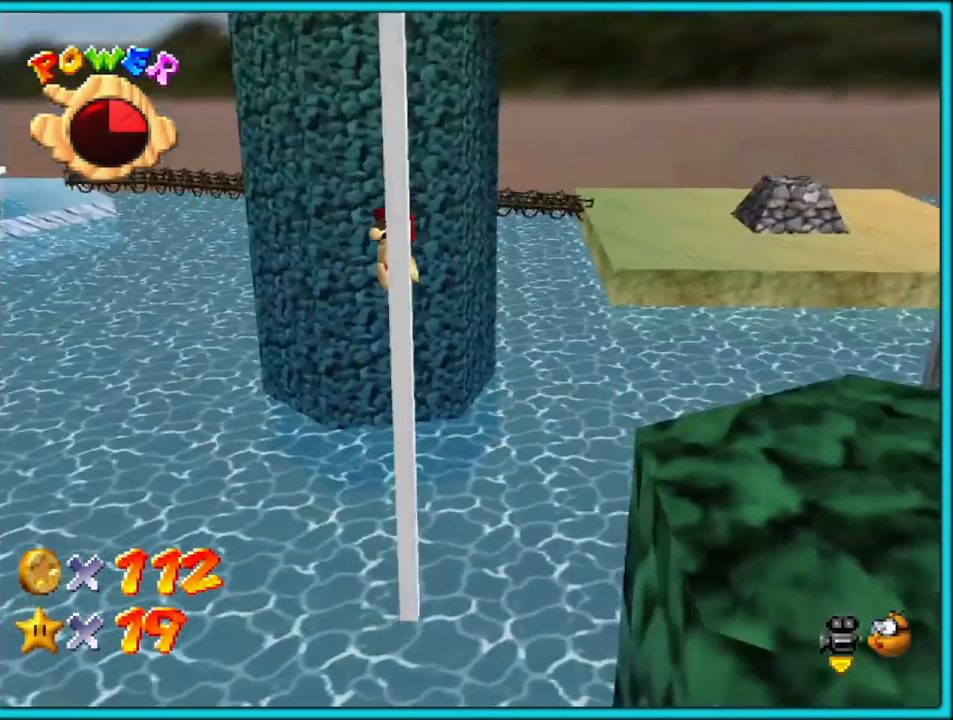
{"dt_ms": 500, "buttons": [], "left_stick": "up", "button_events": [[100, "C_LEFT", "down"], [283, "C_LEFT", "up"]]}
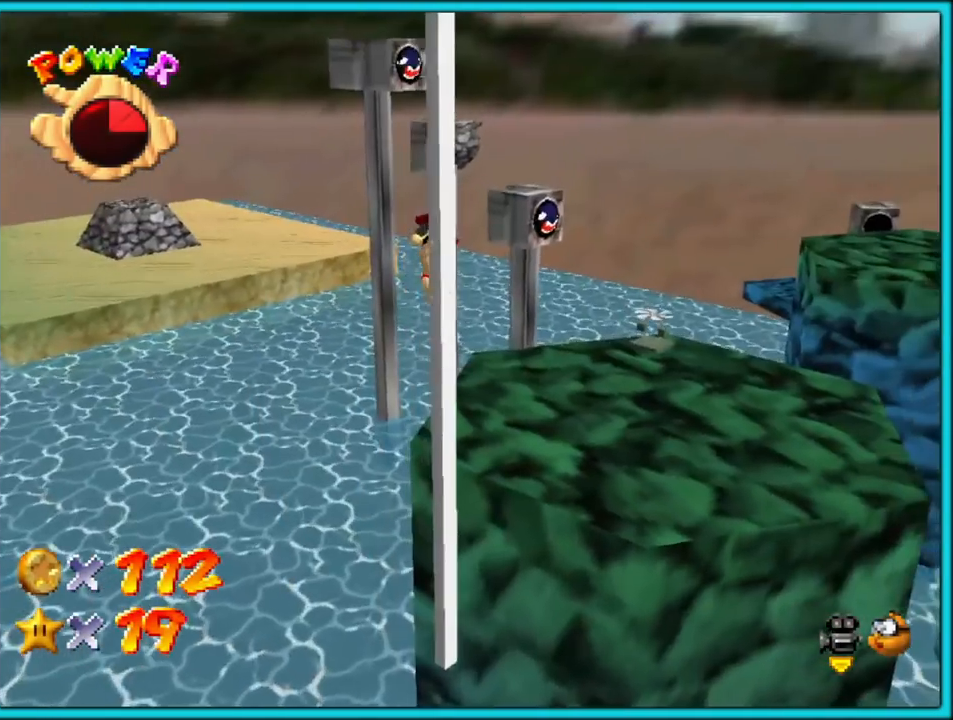
{"dt_ms": 500, "buttons": [], "left_stick": "up", "button_events": []}
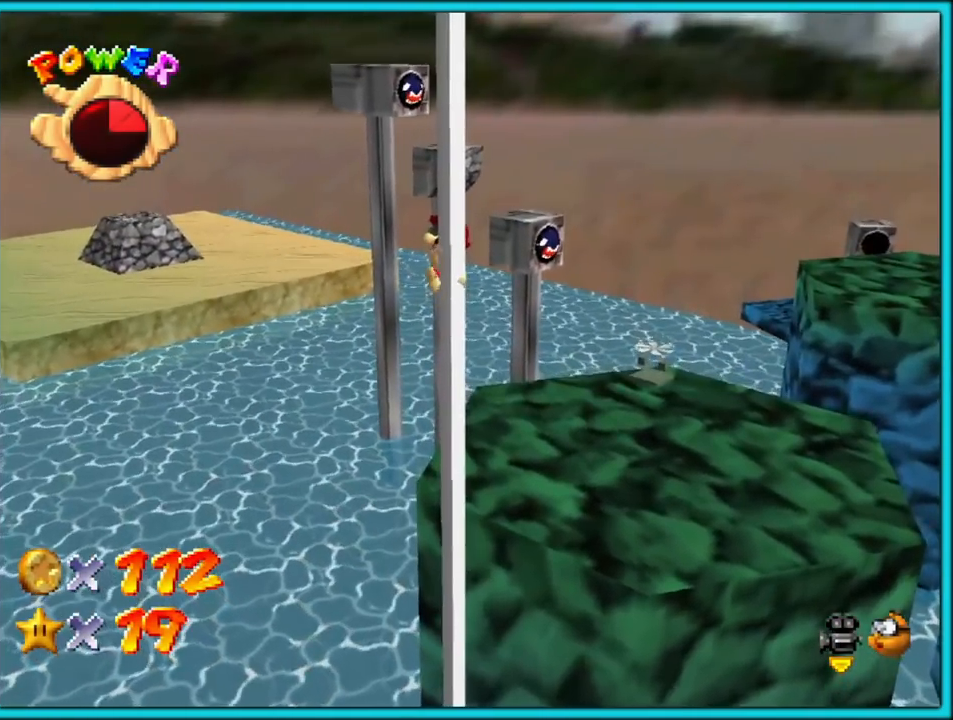
{"dt_ms": 500, "buttons": [], "left_stick": "up", "button_events": [[300, "C_LEFT", "down"], [483, "C_LEFT", "up"]]}
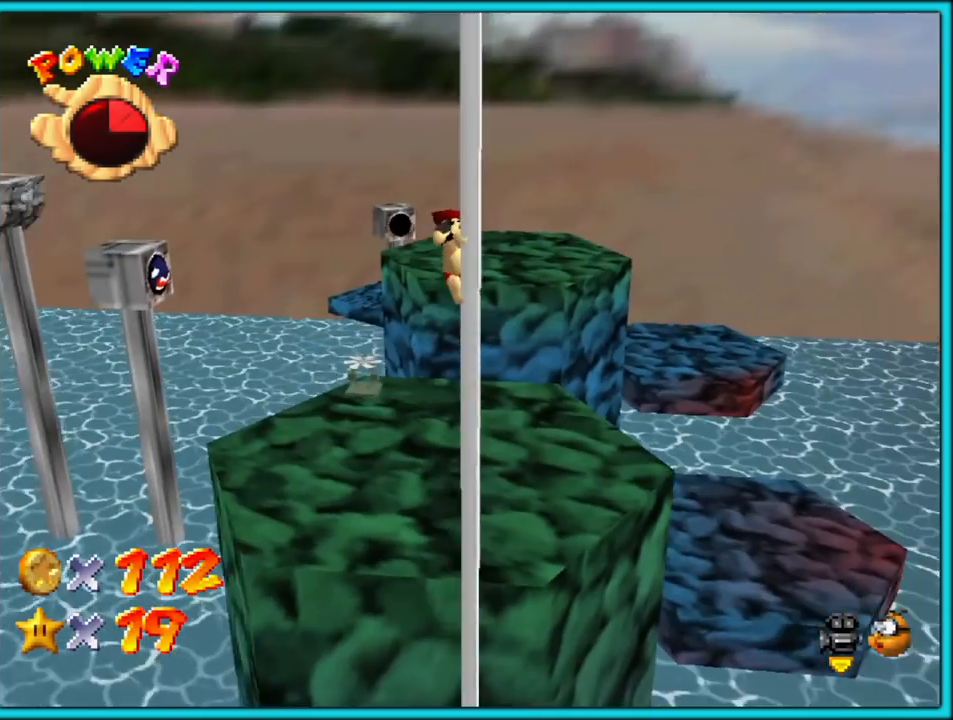
{"dt_ms": 500, "buttons": [], "left_stick": "up", "button_events": []}
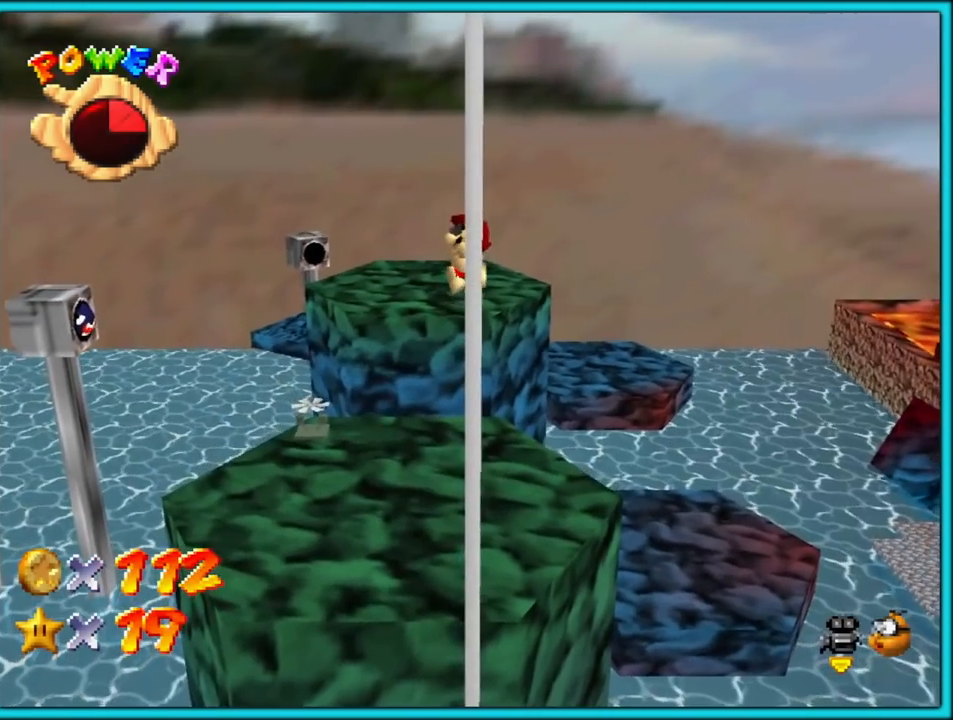
{"dt_ms": 500, "buttons": [], "left_stick": "up", "button_events": []}
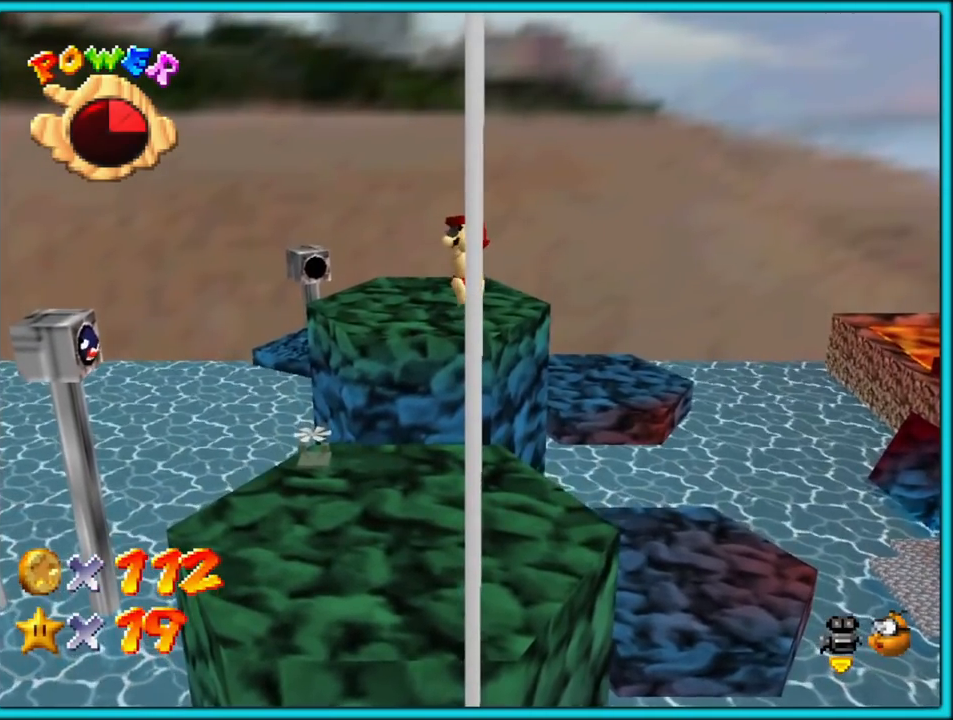
{"dt_ms": 500, "buttons": [], "left_stick": "up", "button_events": []}
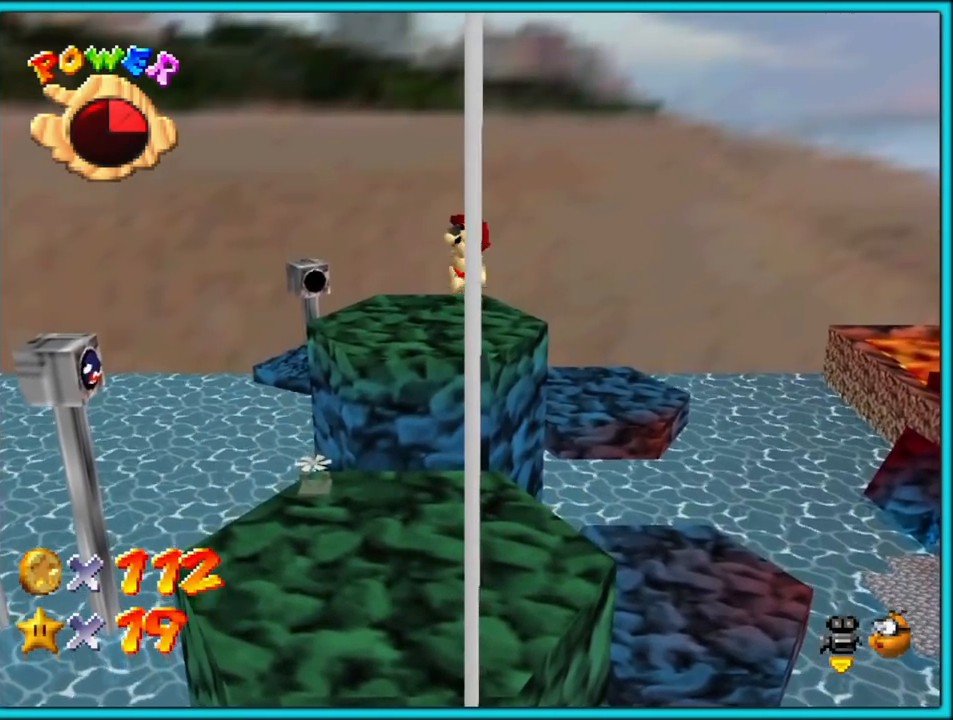
{"dt_ms": 500, "buttons": [], "left_stick": "up", "button_events": [[67, "C_LEFT", "down"], [133, "C_LEFT", "up"], [250, "C_LEFT", "down"], [317, "C_LEFT", "up"]]}
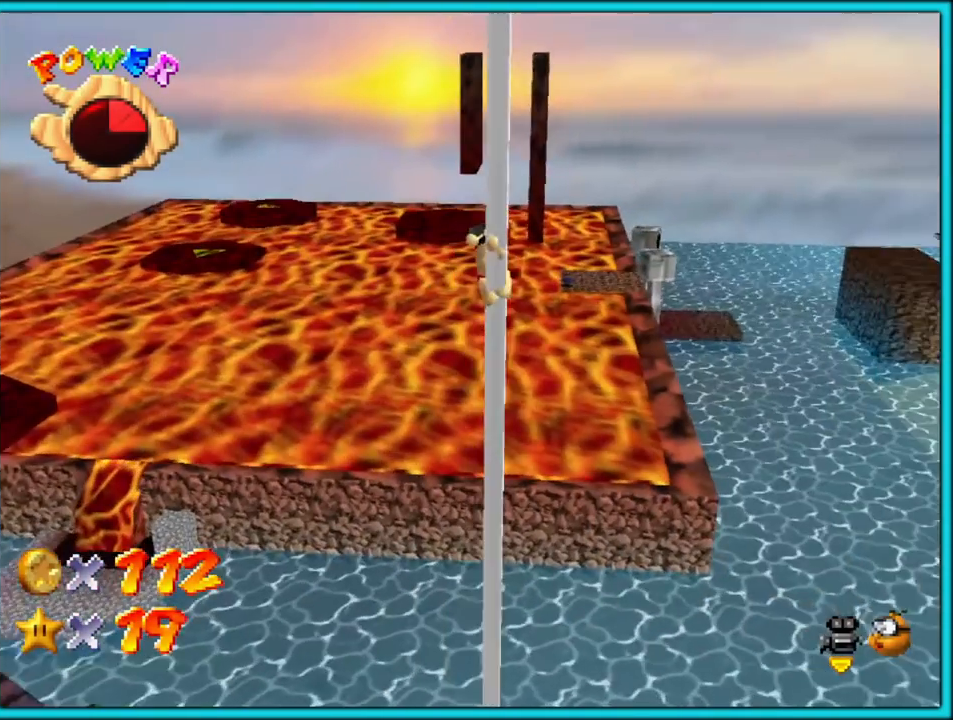
{"dt_ms": 500, "buttons": [], "left_stick": "up", "button_events": [[300, "C_RIGHT", "down"], [433, "C_RIGHT", "up"]]}
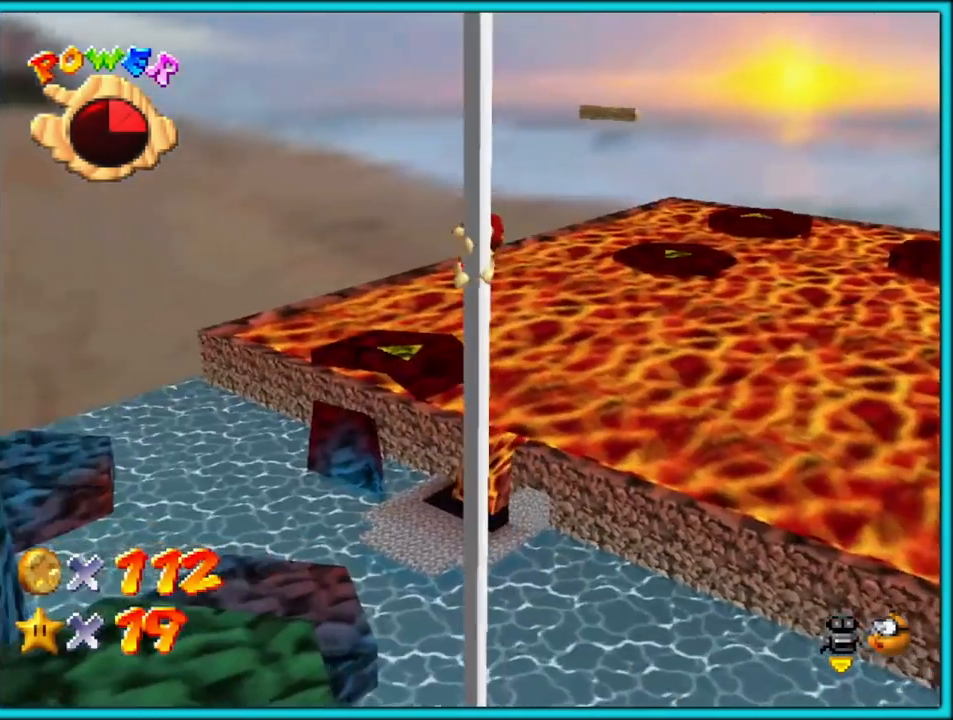
{"dt_ms": 500, "buttons": ["C_LEFT"], "left_stick": "up", "button_events": [[83, "C_LEFT", "down"], [233, "C_LEFT", "up"], [417, "C_LEFT", "down"]]}
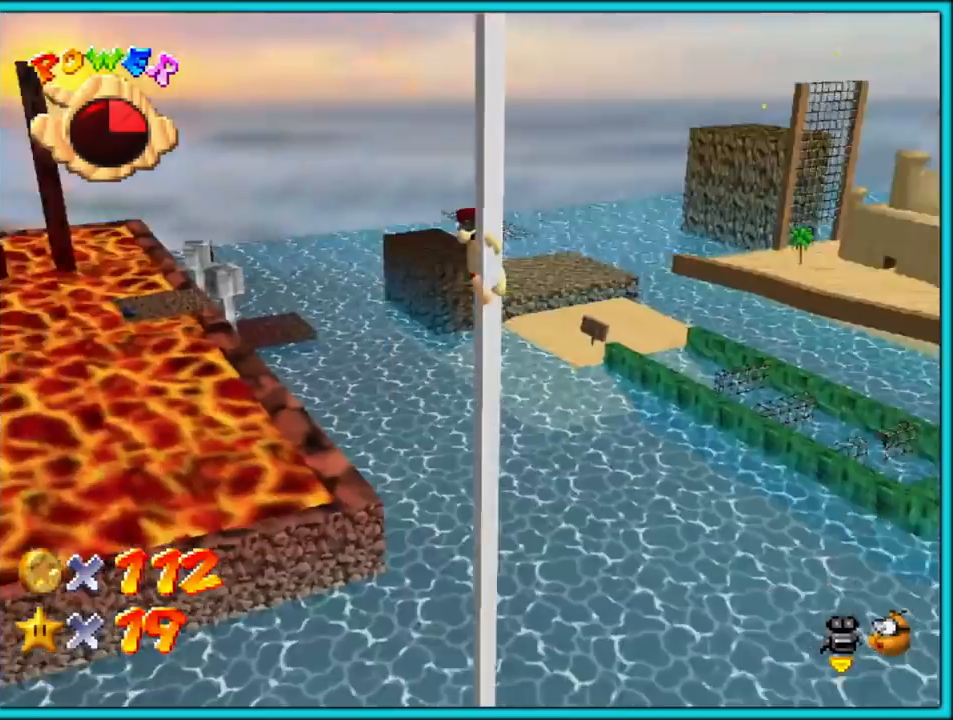
{"dt_ms": 500, "buttons": ["C_LEFT"], "left_stick": "up", "button_events": [[50, "C_LEFT", "up"], [283, "C_LEFT", "down"], [417, "C_LEFT", "up"], [483, "C_LEFT", "down"]]}
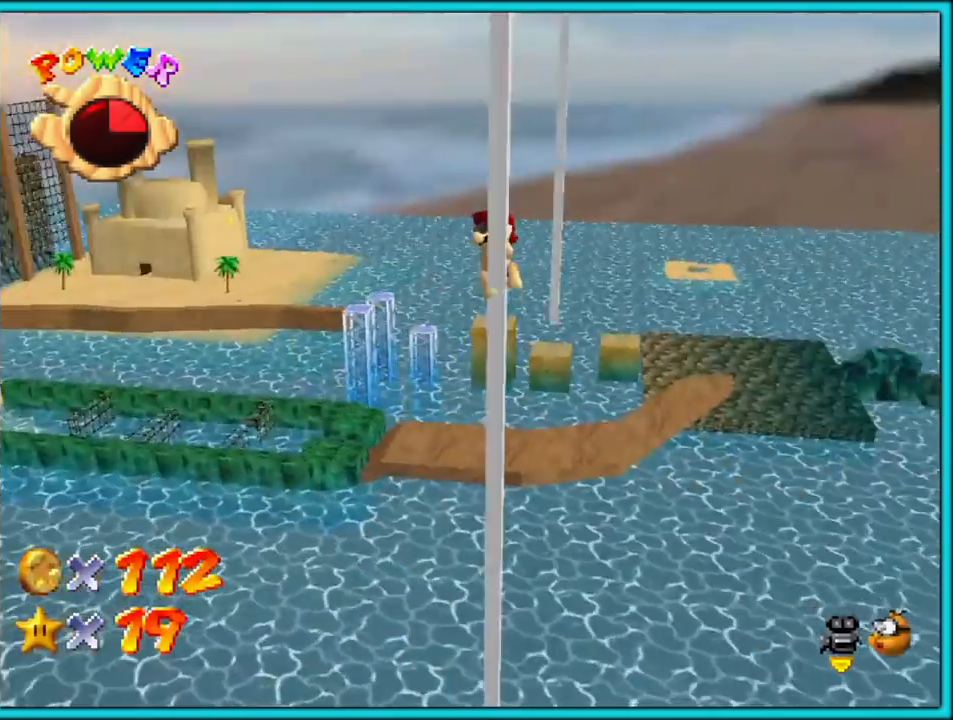
{"dt_ms": 500, "buttons": ["C_LEFT"], "left_stick": "up", "button_events": [[100, "C_LEFT", "up"], [400, "C_LEFT", "down"]]}
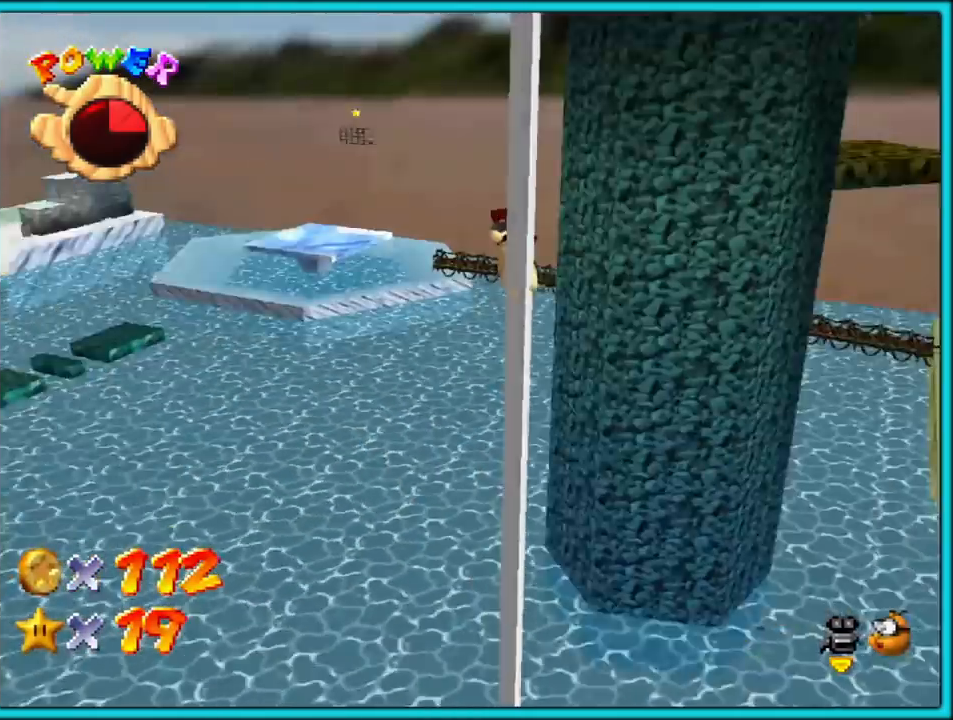
{"dt_ms": 500, "buttons": ["C_LEFT"], "left_stick": "up", "button_events": [[33, "C_LEFT", "up"], [167, "C_LEFT", "down"], [283, "C_LEFT", "up"], [400, "C_LEFT", "down"]]}
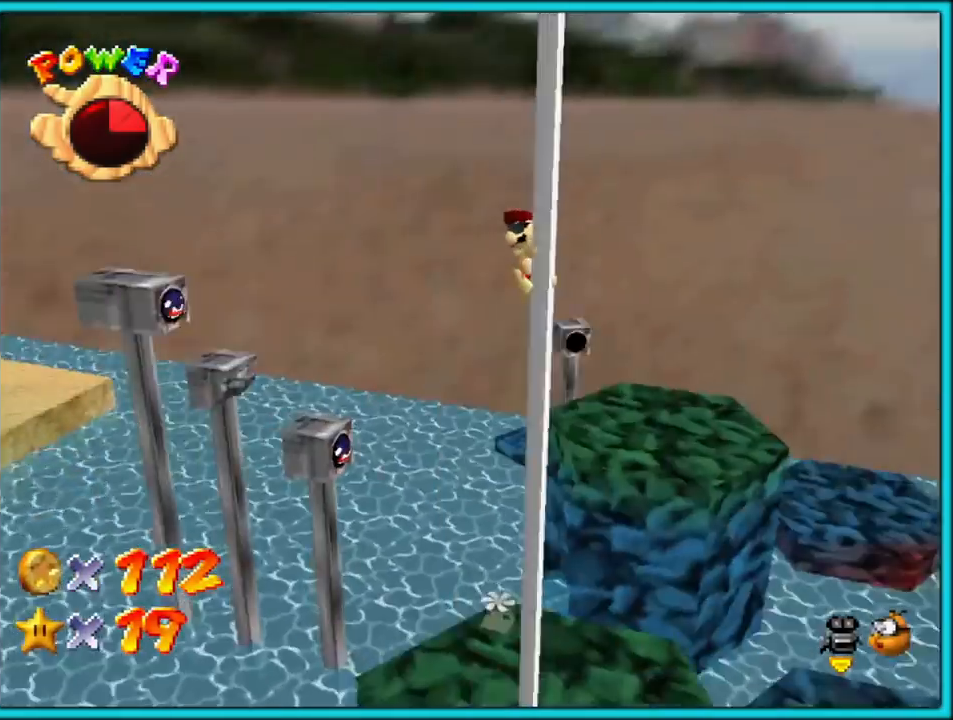
{"dt_ms": 500, "buttons": [], "left_stick": "up", "button_events": [[17, "C_LEFT", "up"], [100, "C_LEFT", "down"], [233, "C_LEFT", "up"], [350, "C_LEFT", "down"], [500, "C_LEFT", "up"]]}
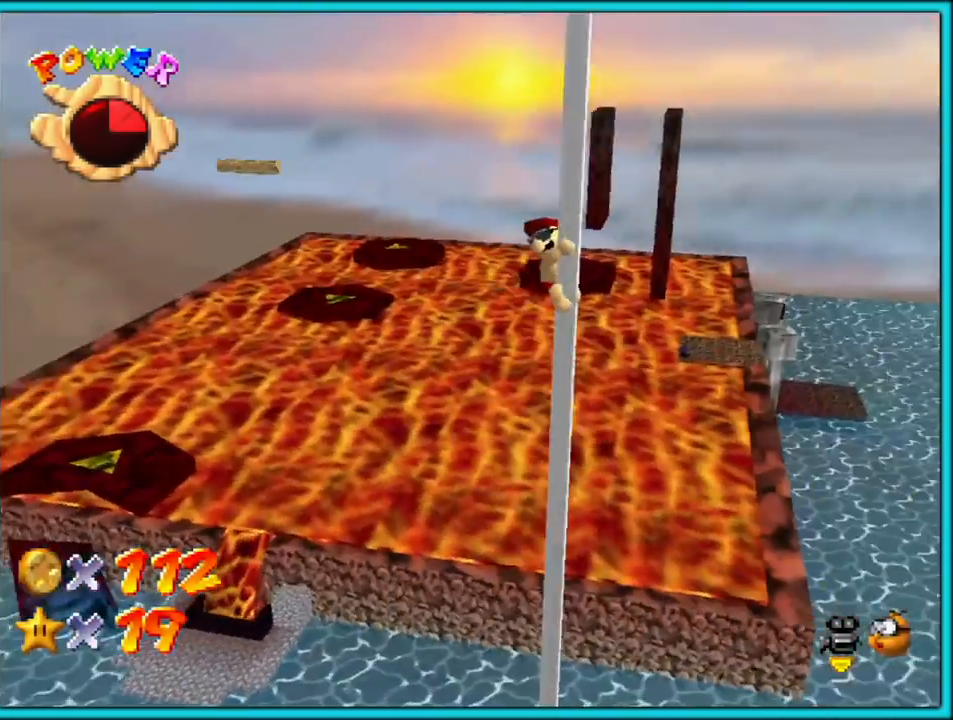
{"dt_ms": 500, "buttons": [], "left_stick": "up", "button_events": [[100, "C_LEFT", "down"], [250, "C_LEFT", "up"], [317, "C_LEFT", "down"], [450, "C_LEFT", "up"]]}
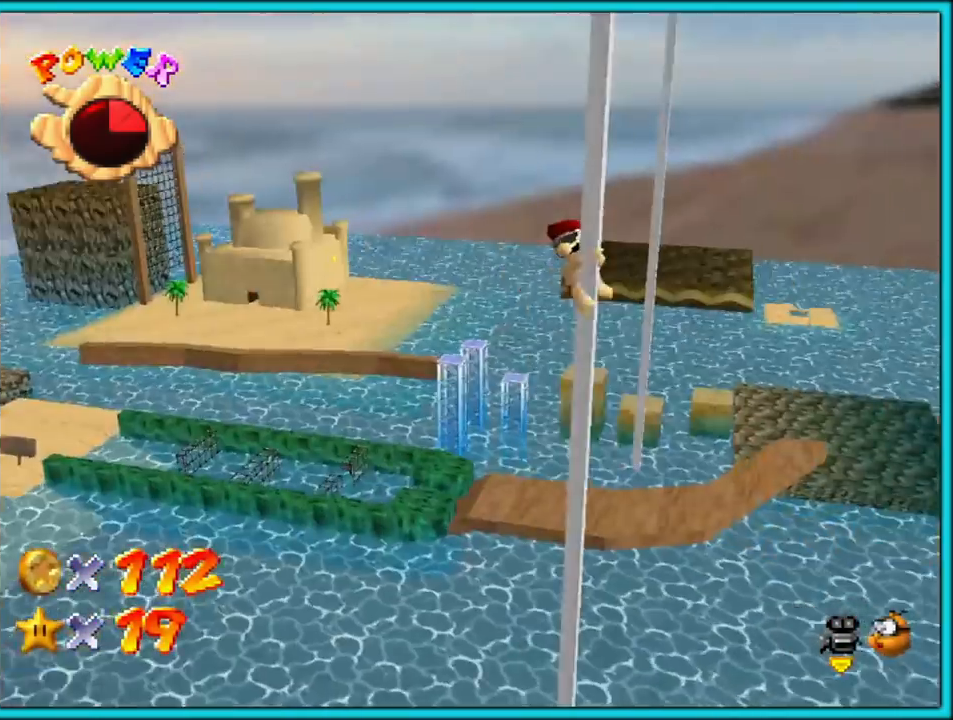
{"dt_ms": 500, "buttons": [], "left_stick": "up", "button_events": [[300, "C_LEFT", "down"], [350, "C_LEFT", "up"]]}
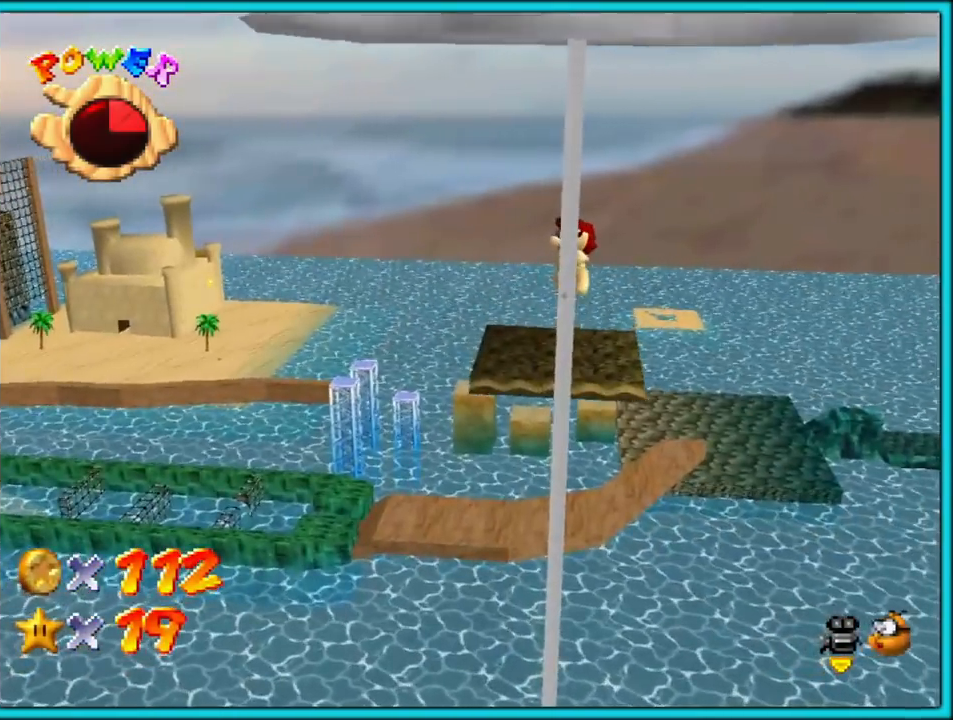
{"dt_ms": 500, "buttons": [], "left_stick": "up", "button_events": []}
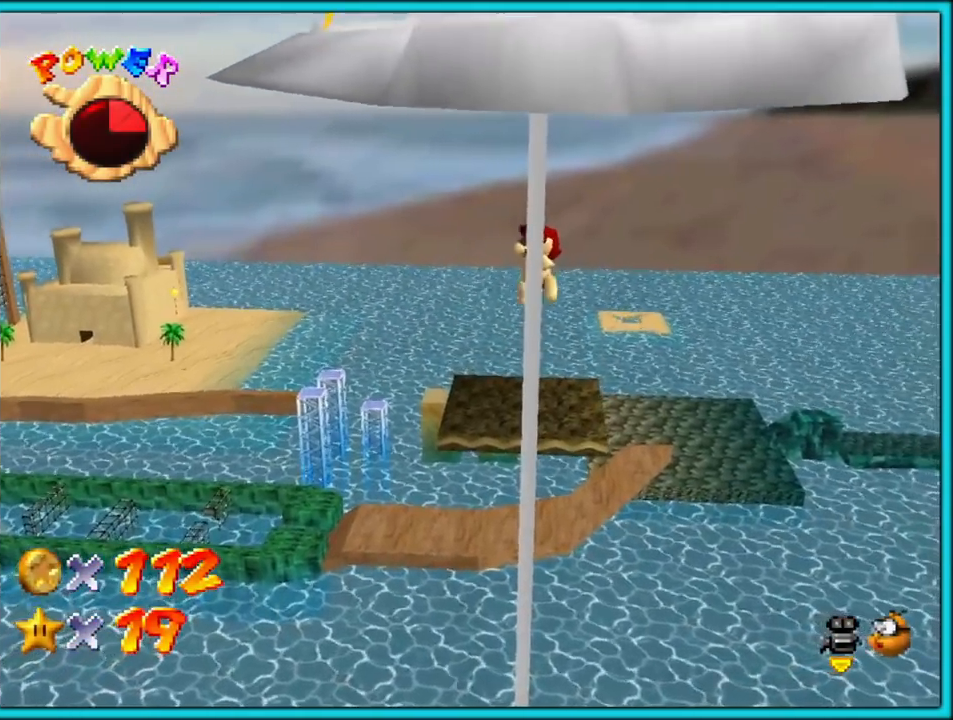
{"dt_ms": 1000, "buttons": [], "left_stick": "down", "button_events": [[67, "C_LEFT", "down"], [217, "C_LEFT", "up"], [450, "C_RIGHT", "down"], [617, "C_RIGHT", "up"]]}
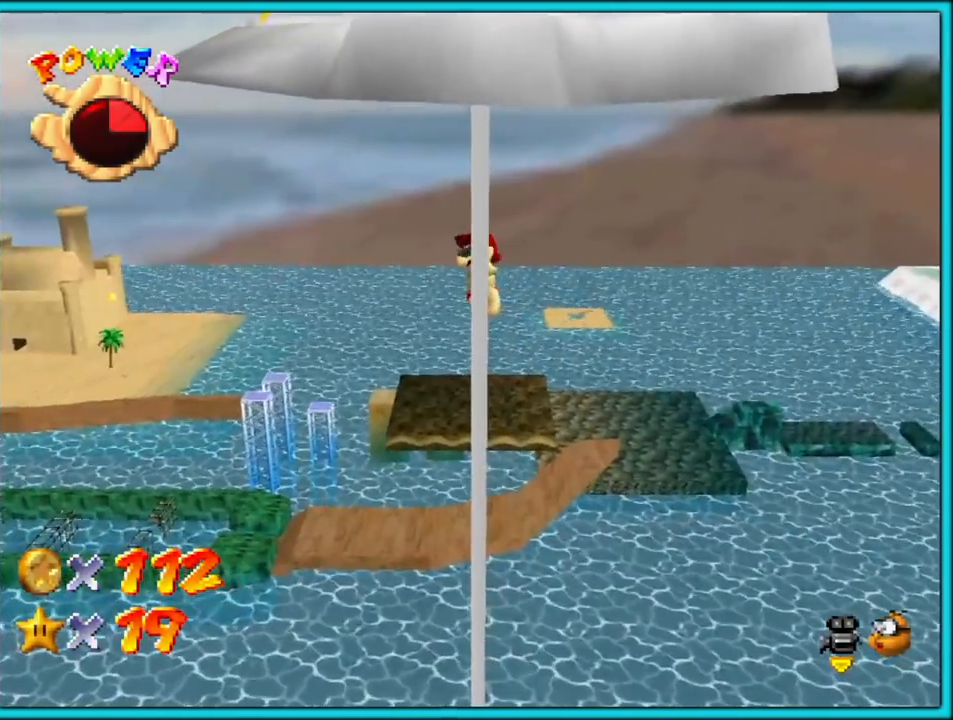
{"dt_ms": 500, "buttons": [], "left_stick": "down", "button_events": []}
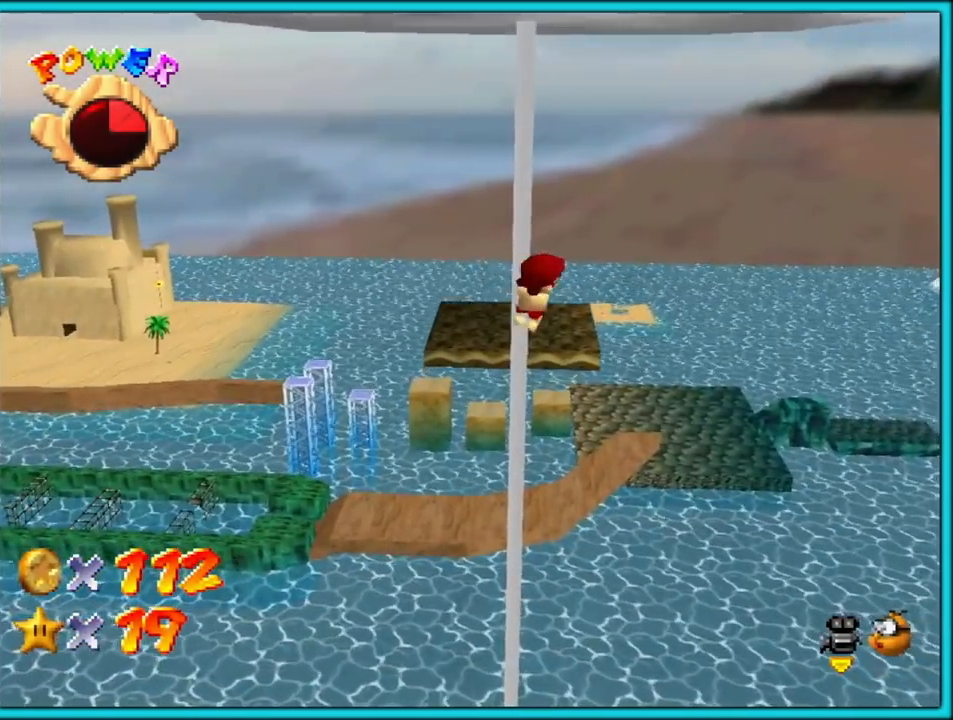
{"dt_ms": 500, "buttons": [], "left_stick": "center", "button_events": []}